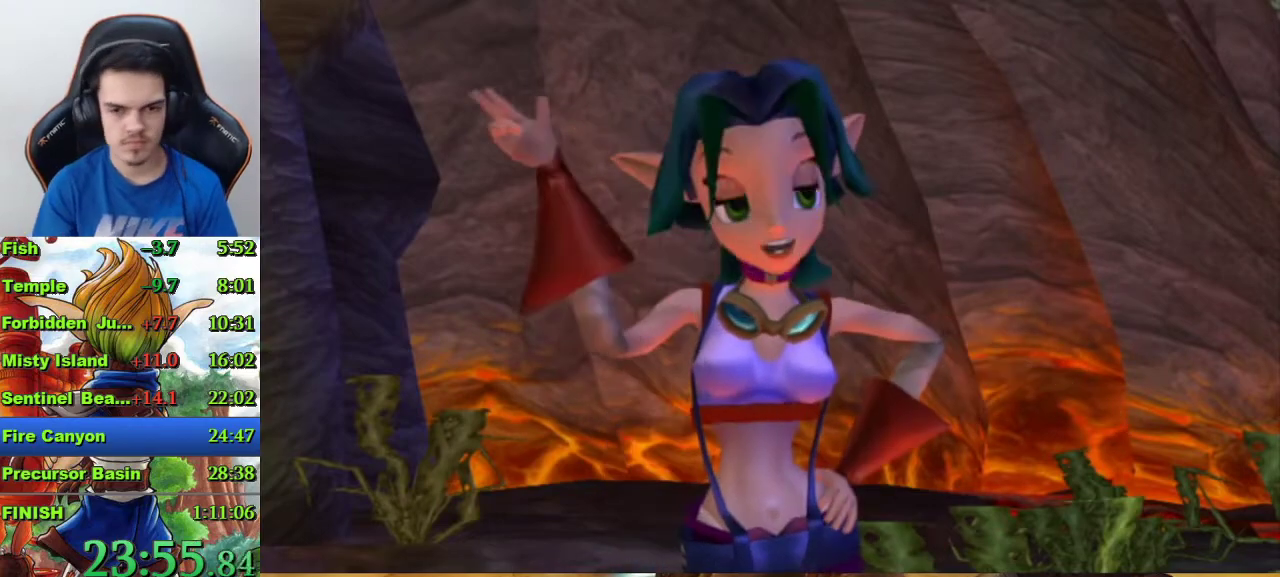
Gameplay with a controller (PlayStation layout); each line is a JSON object with the inputs held at the frame after it. "events" lists button and stick changes between this image and that frame as [ms after this image, input, new state], when the widget could be followed in between.
{"buttons": [], "left_stick": "up", "right_stick": "center", "events": [[133, "left_stick", "up"], [400, "CIRCLE", "down"], [467, "CIRCLE", "up"]]}
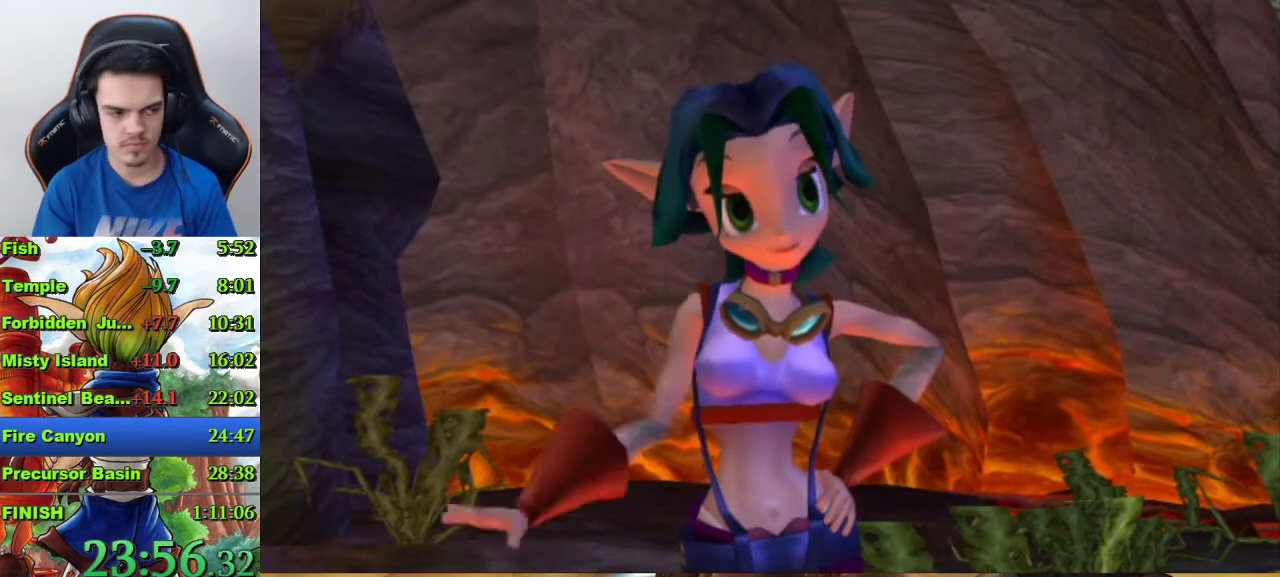
{"buttons": [], "left_stick": "up", "right_stick": "center", "events": [[33, "CIRCLE", "down"], [133, "CIRCLE", "up"], [233, "CIRCLE", "down"], [300, "CIRCLE", "up"], [400, "CIRCLE", "down"], [467, "CIRCLE", "up"]]}
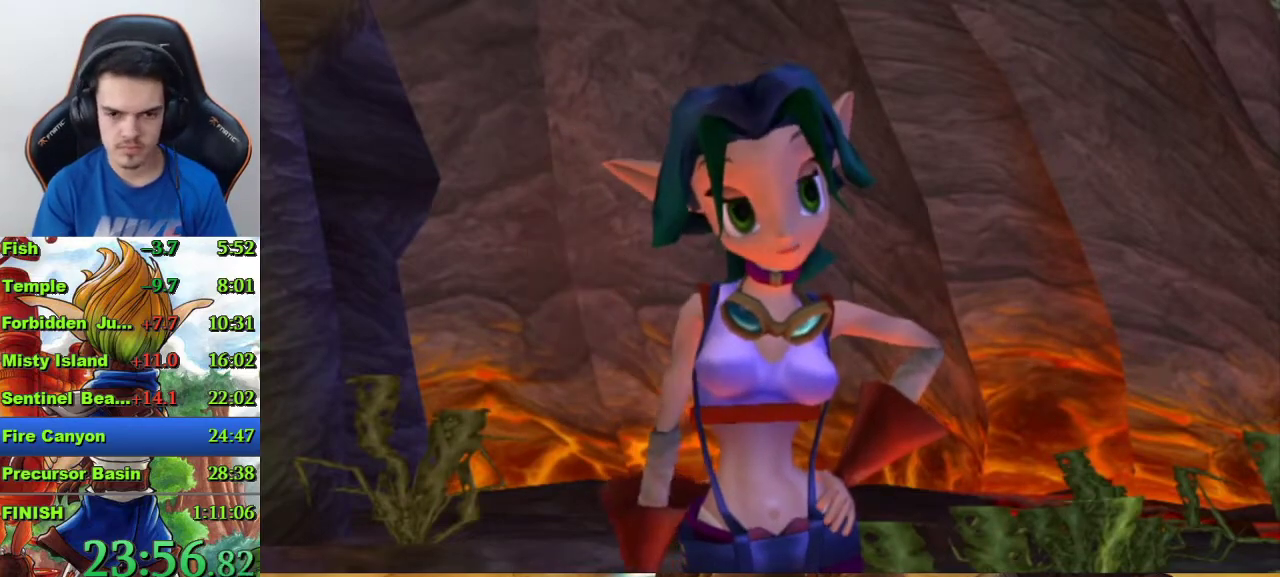
{"buttons": ["CROSS"], "left_stick": "center", "right_stick": "center", "events": [[67, "CIRCLE", "down"], [133, "CIRCLE", "up"], [233, "CIRCLE", "down"], [300, "CIRCLE", "up"], [433, "CROSS", "down"], [433, "left_stick", "center"]]}
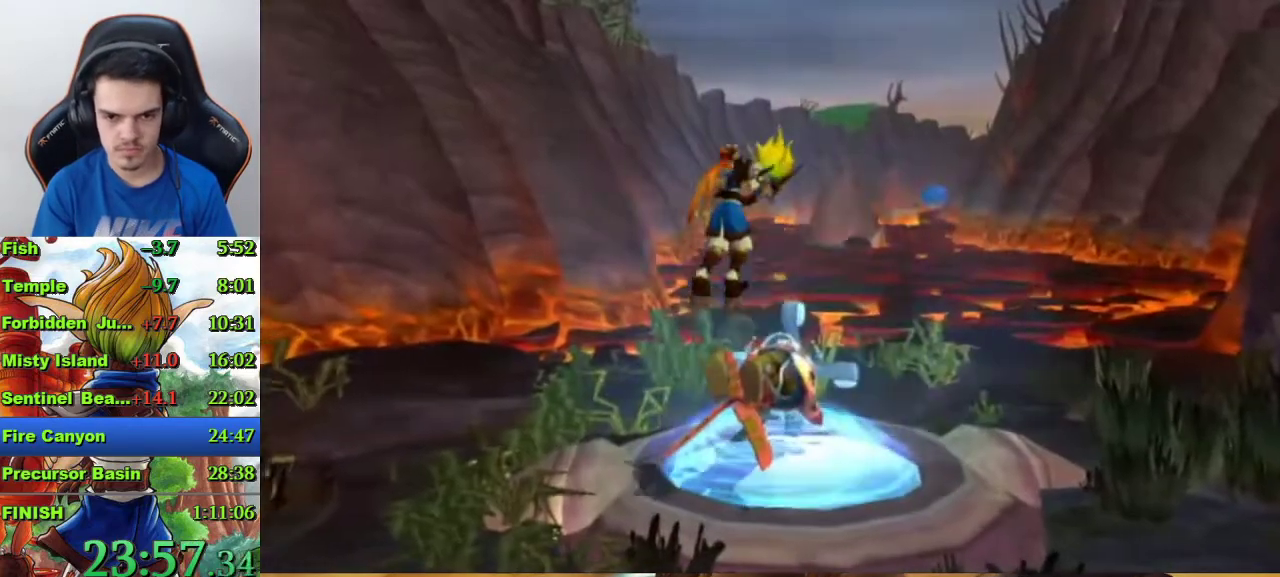
{"buttons": ["CROSS"], "left_stick": "center", "right_stick": "center", "events": []}
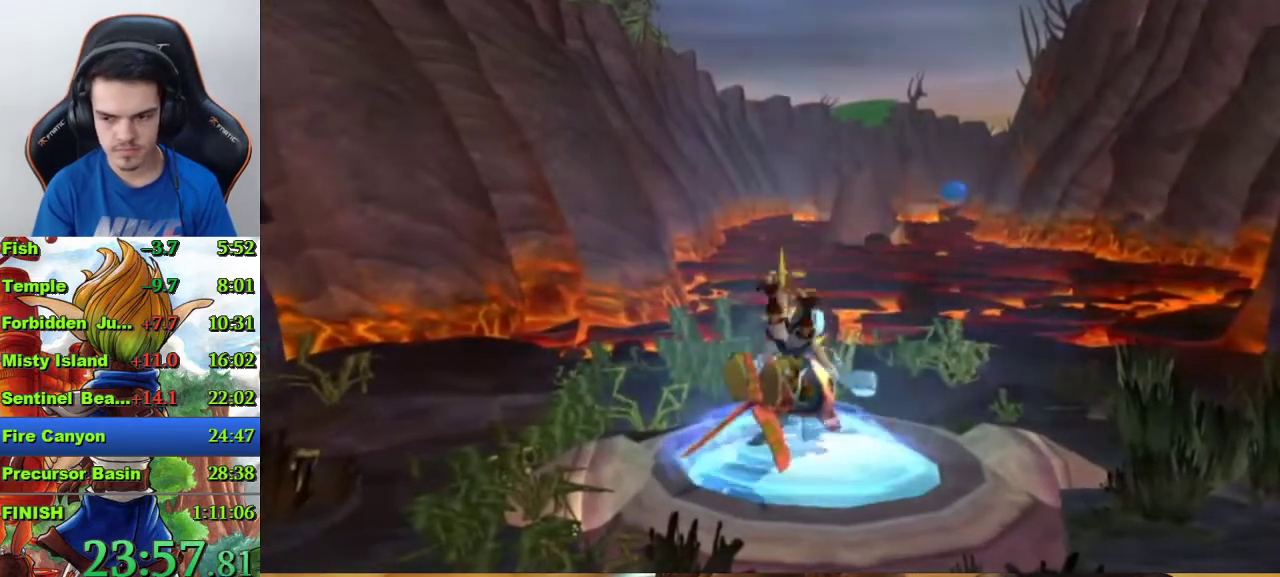
{"buttons": ["CROSS"], "left_stick": "center", "right_stick": "center", "events": [[100, "left_stick", "left"], [167, "left_stick", "center"]]}
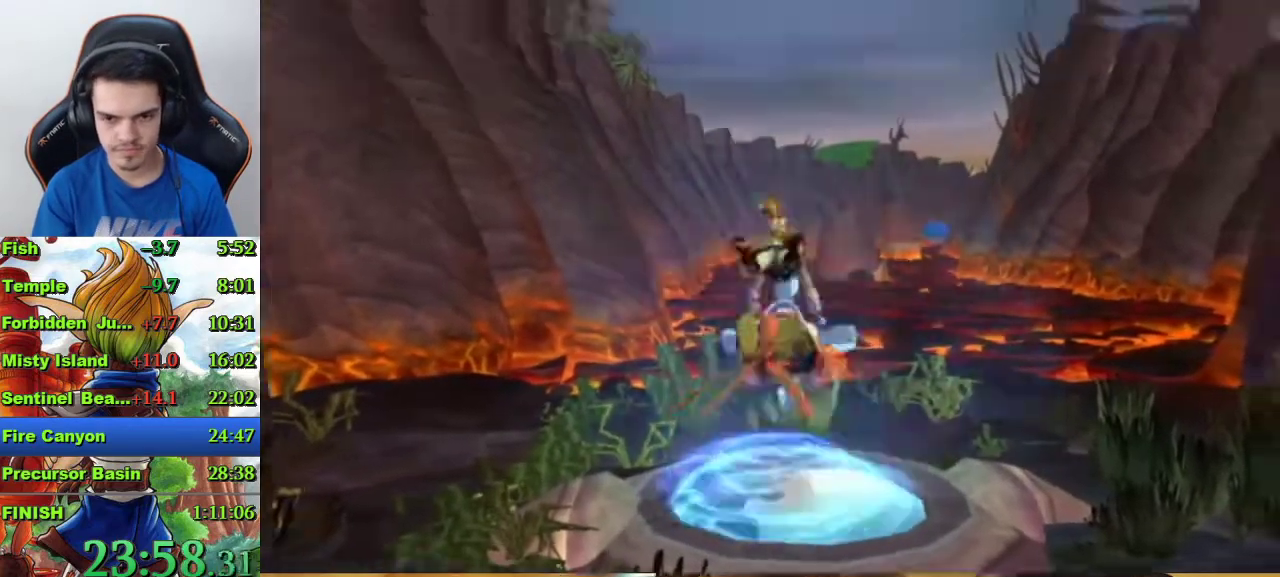
{"buttons": ["CROSS"], "left_stick": "center", "right_stick": "center", "events": [[33, "left_stick", "left"], [167, "left_stick", "center"]]}
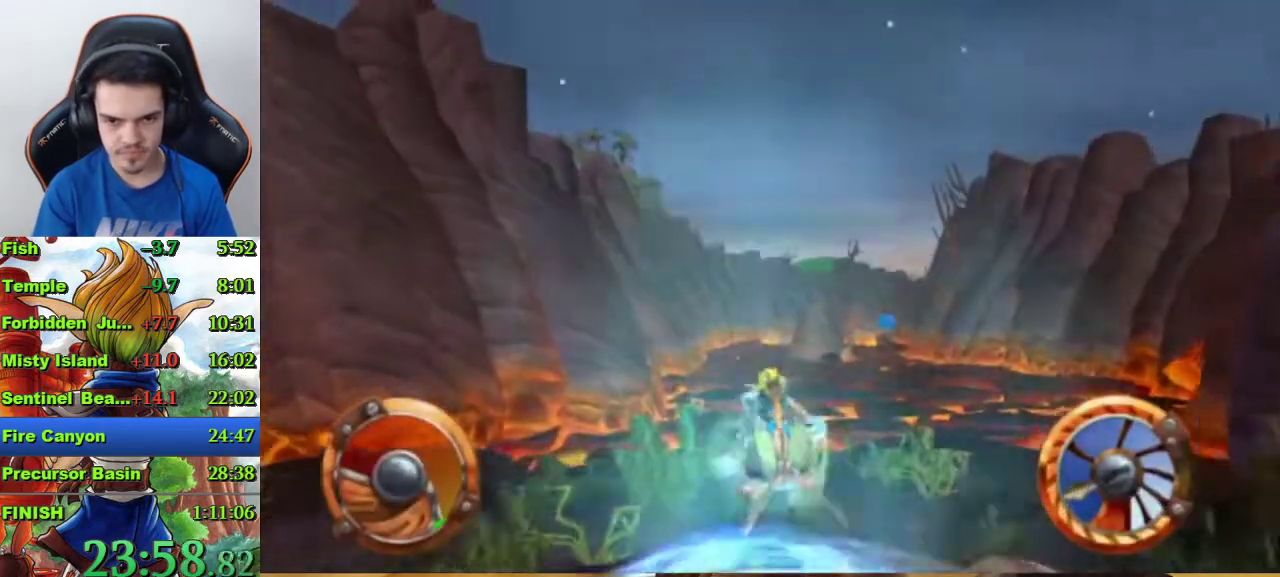
{"buttons": ["CROSS"], "left_stick": "center", "right_stick": "center", "events": []}
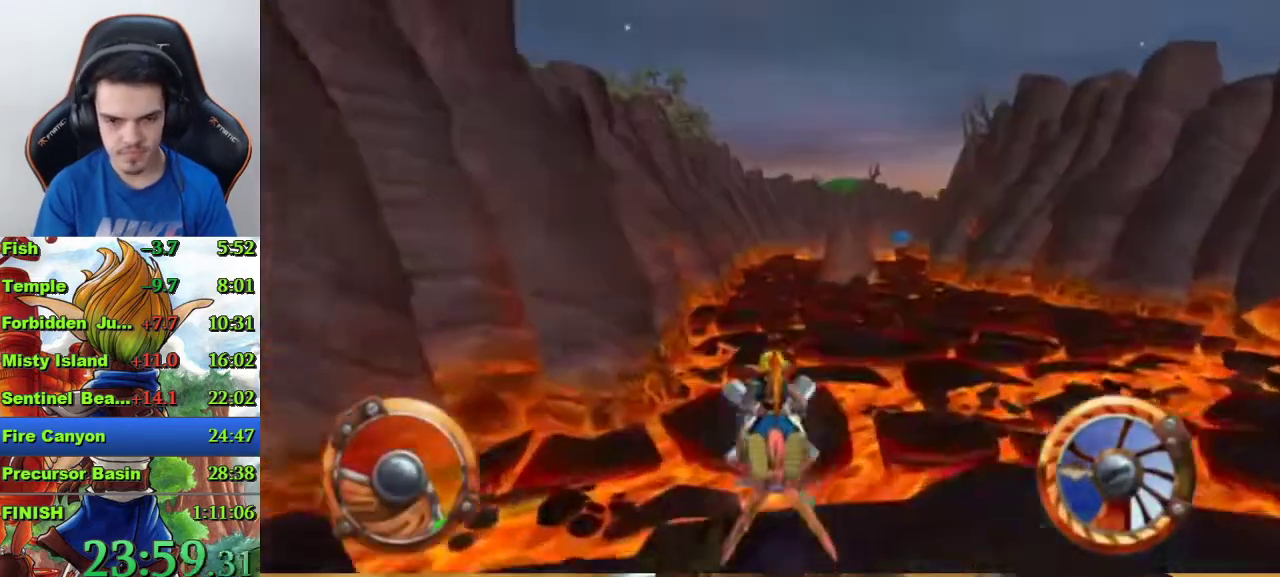
{"buttons": ["CROSS"], "left_stick": "center", "right_stick": "center", "events": []}
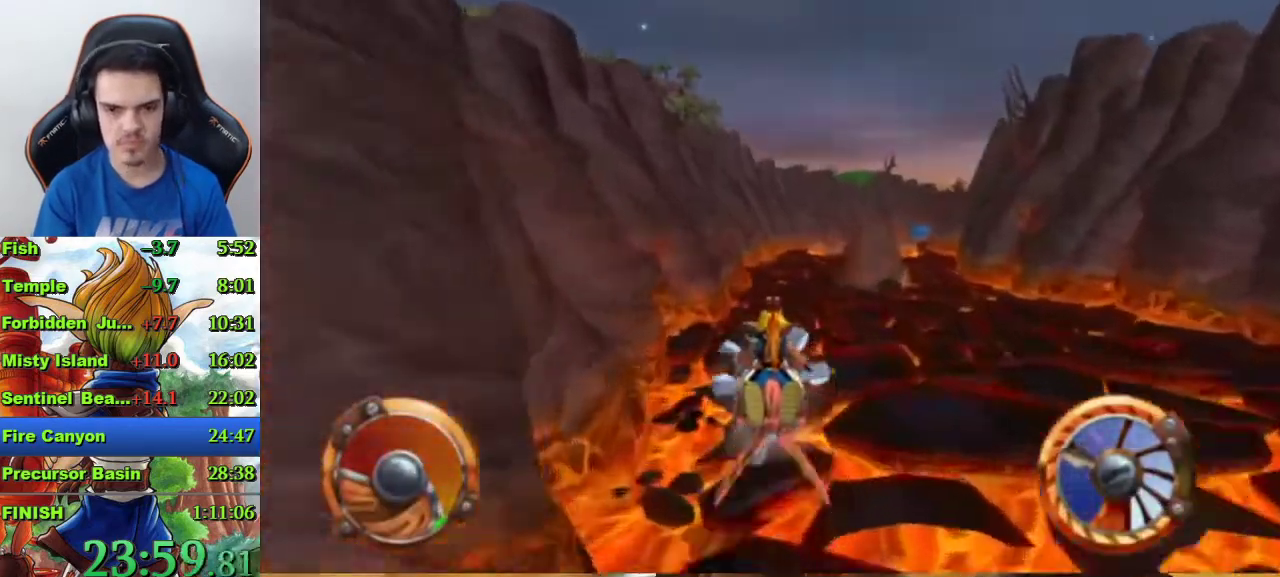
{"buttons": ["CROSS"], "left_stick": "center", "right_stick": "center", "events": [[167, "CROSS", "up"], [200, "left_stick", "right"], [267, "CROSS", "down"], [267, "left_stick", "center"]]}
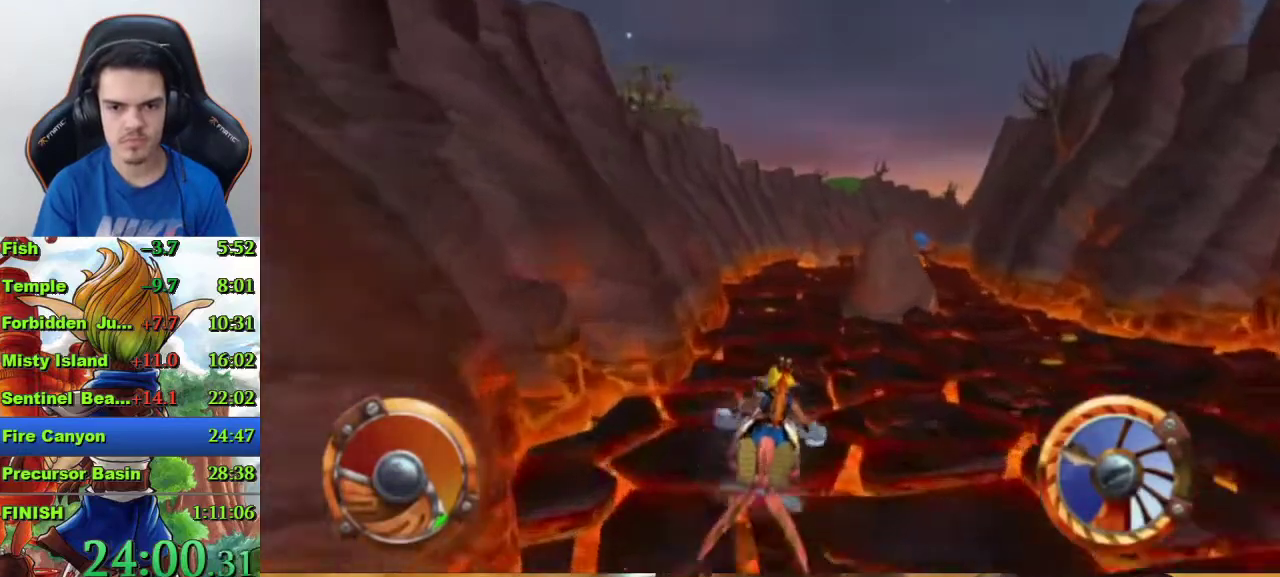
{"buttons": ["CROSS"], "left_stick": "center", "right_stick": "center", "events": []}
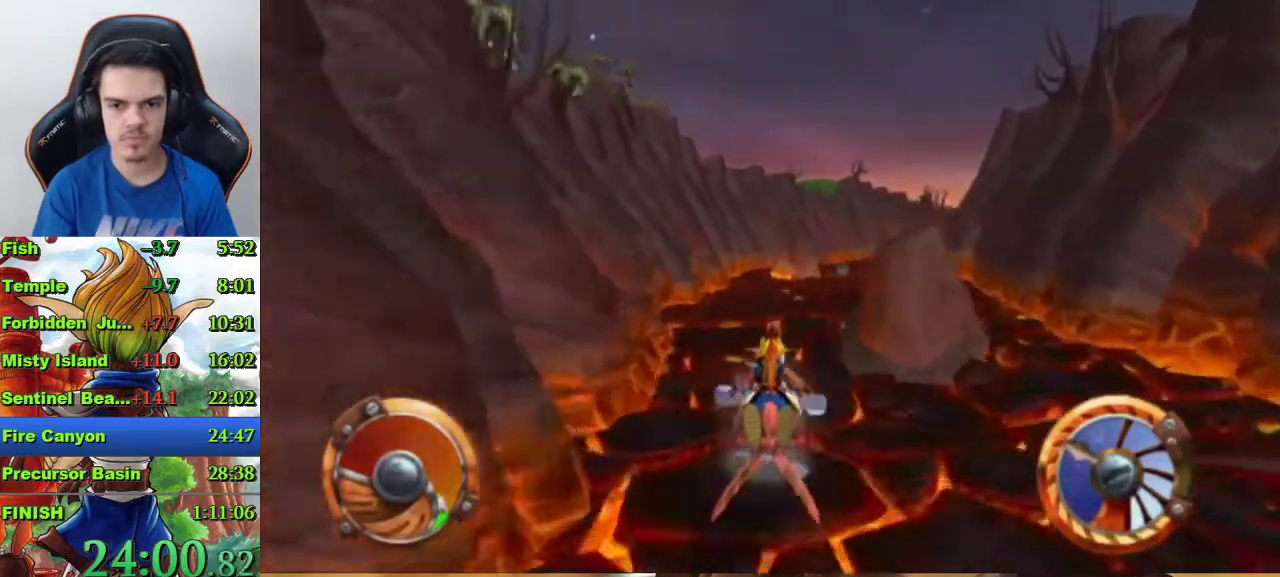
{"buttons": ["CROSS"], "left_stick": "center", "right_stick": "center", "events": [[267, "left_stick", "right"], [367, "left_stick", "center"]]}
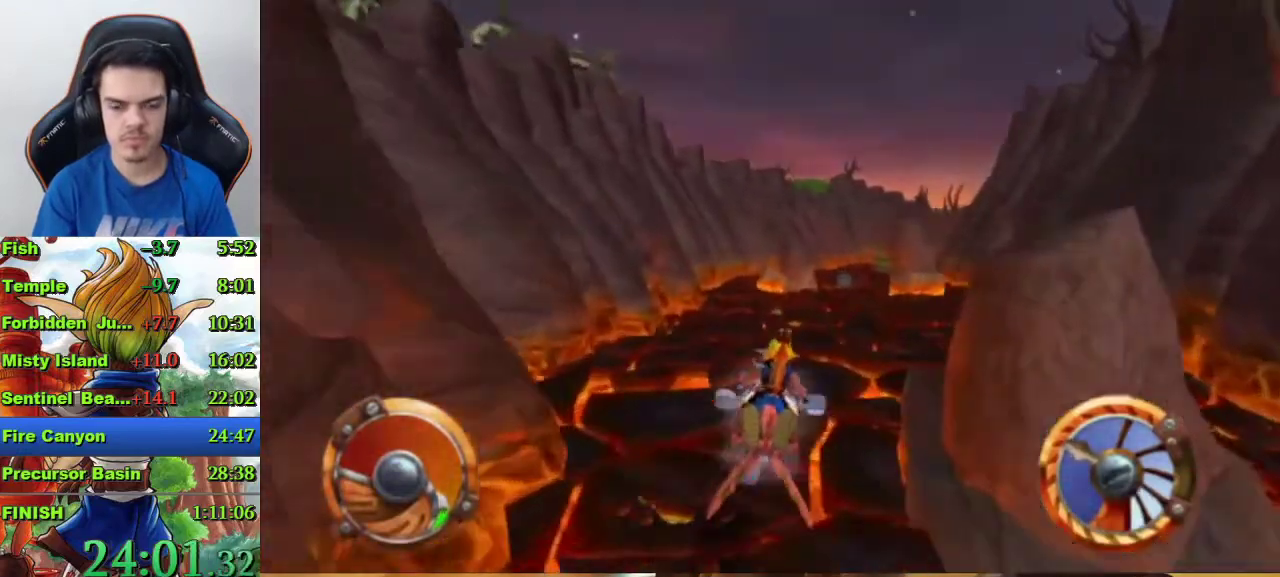
{"buttons": ["CROSS"], "left_stick": "right", "right_stick": "center", "events": [[433, "left_stick", "right"]]}
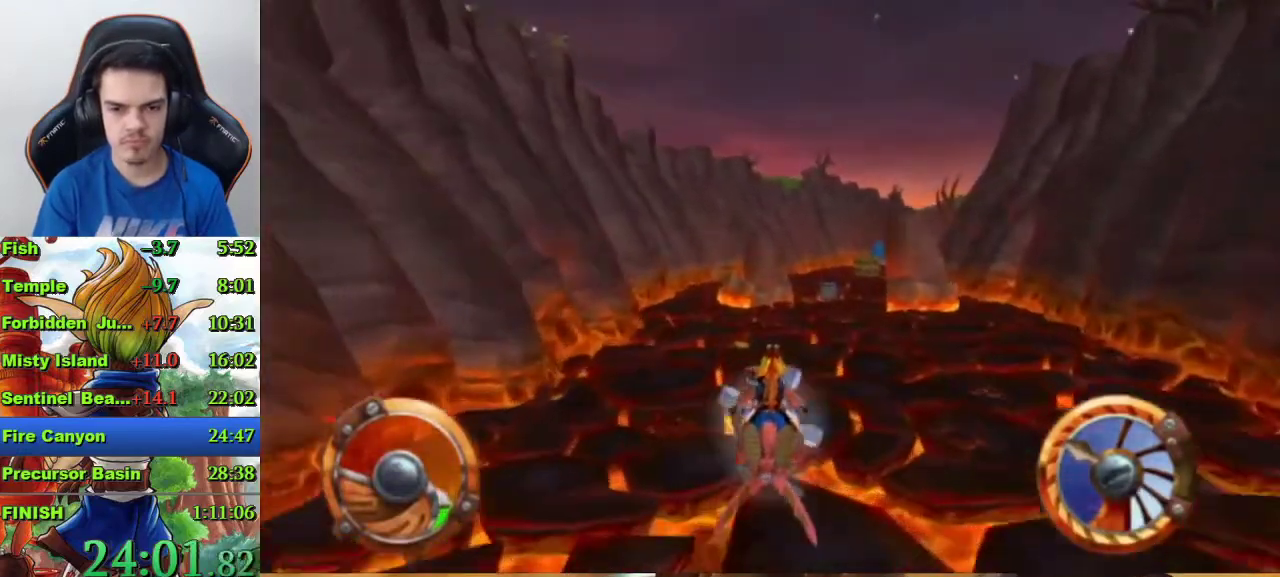
{"buttons": ["CROSS"], "left_stick": "right", "right_stick": "center", "events": [[33, "left_stick", "center"], [500, "left_stick", "right"]]}
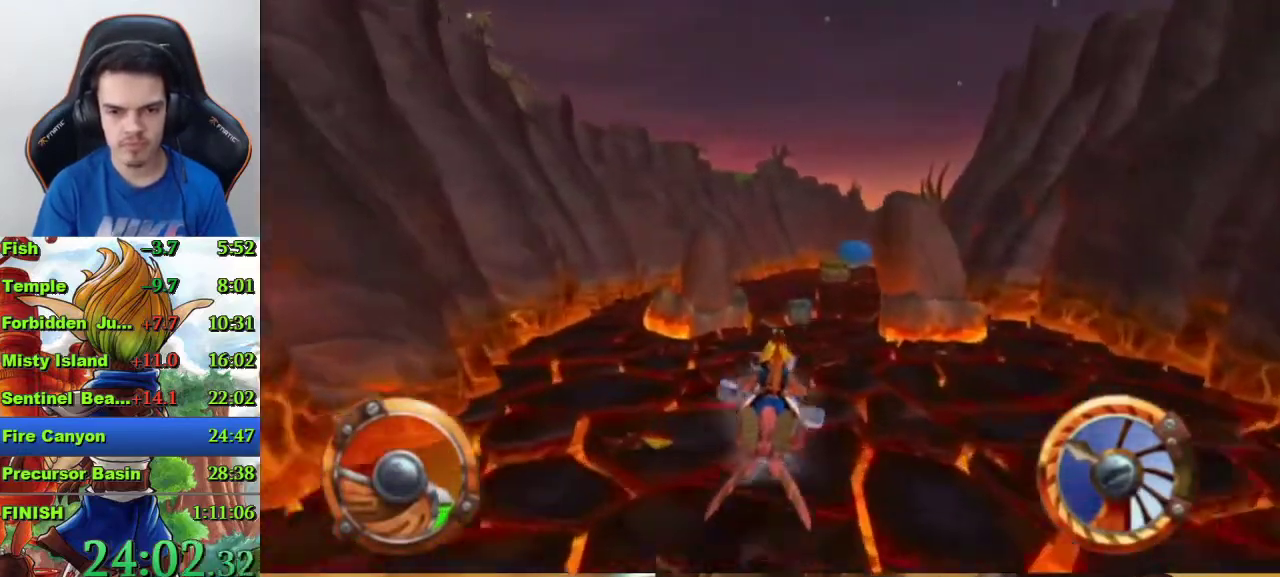
{"buttons": ["CROSS"], "left_stick": "center", "right_stick": "center", "events": [[67, "left_stick", "center"]]}
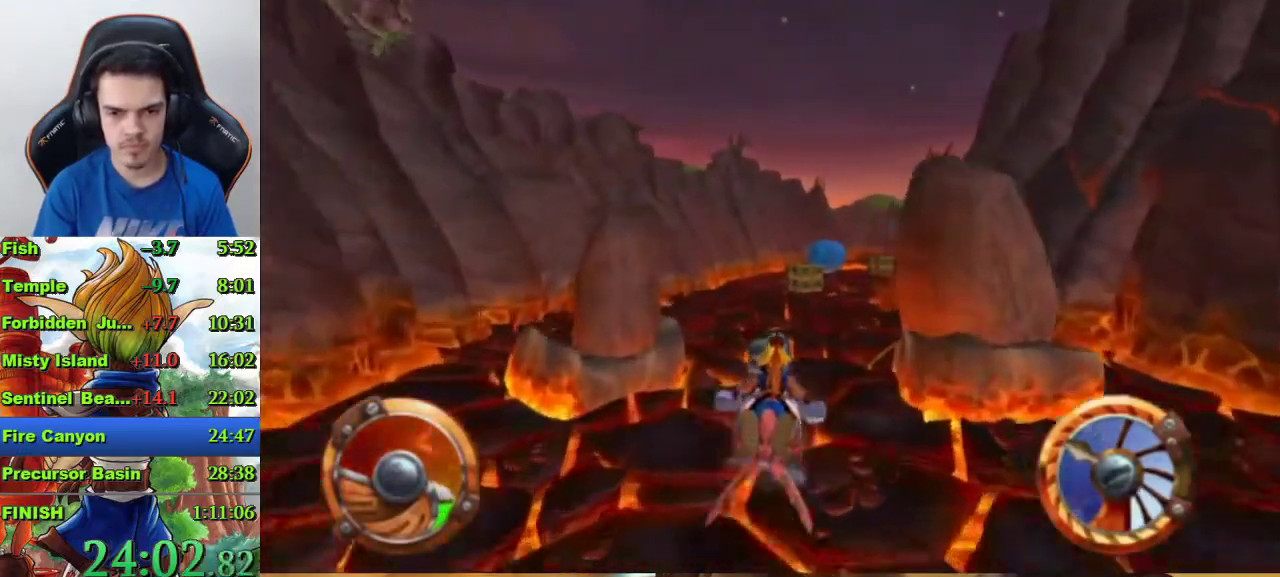
{"buttons": ["CROSS"], "left_stick": "center", "right_stick": "center", "events": [[67, "left_stick", "right"], [233, "left_stick", "center"]]}
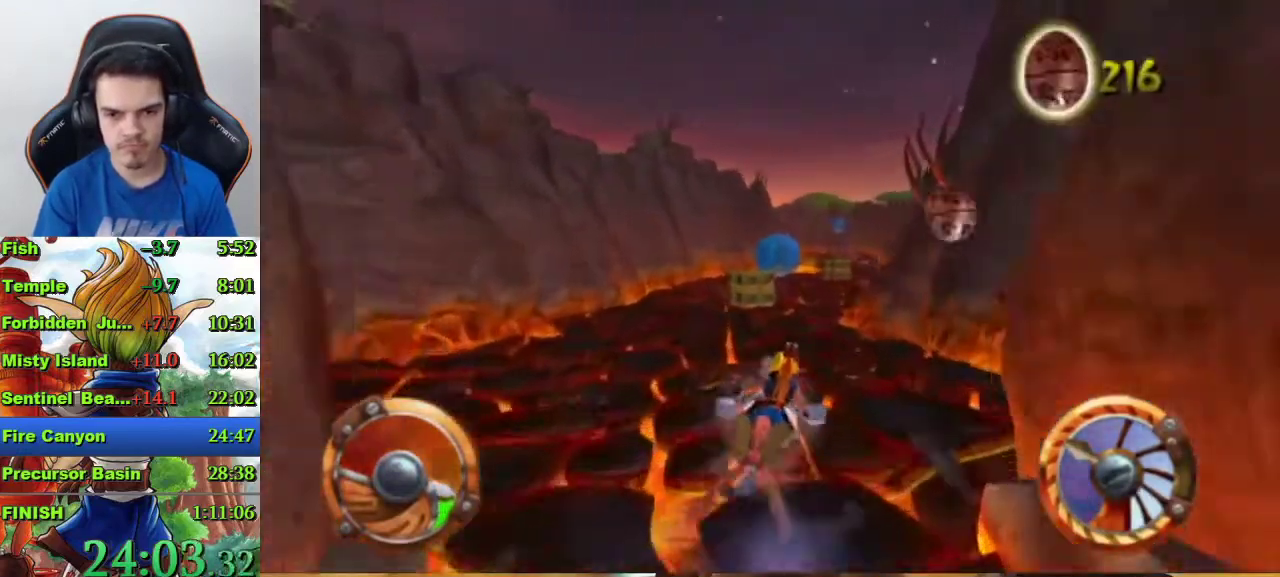
{"buttons": ["CROSS"], "left_stick": "center", "right_stick": "center", "events": []}
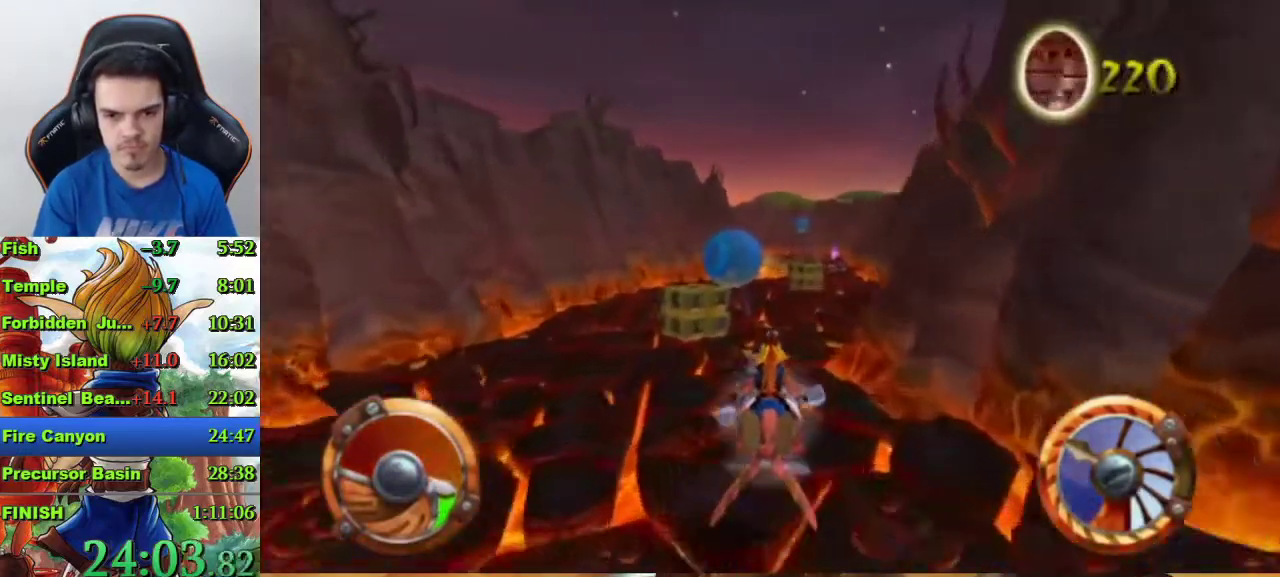
{"buttons": ["CROSS"], "left_stick": "center", "right_stick": "center", "events": []}
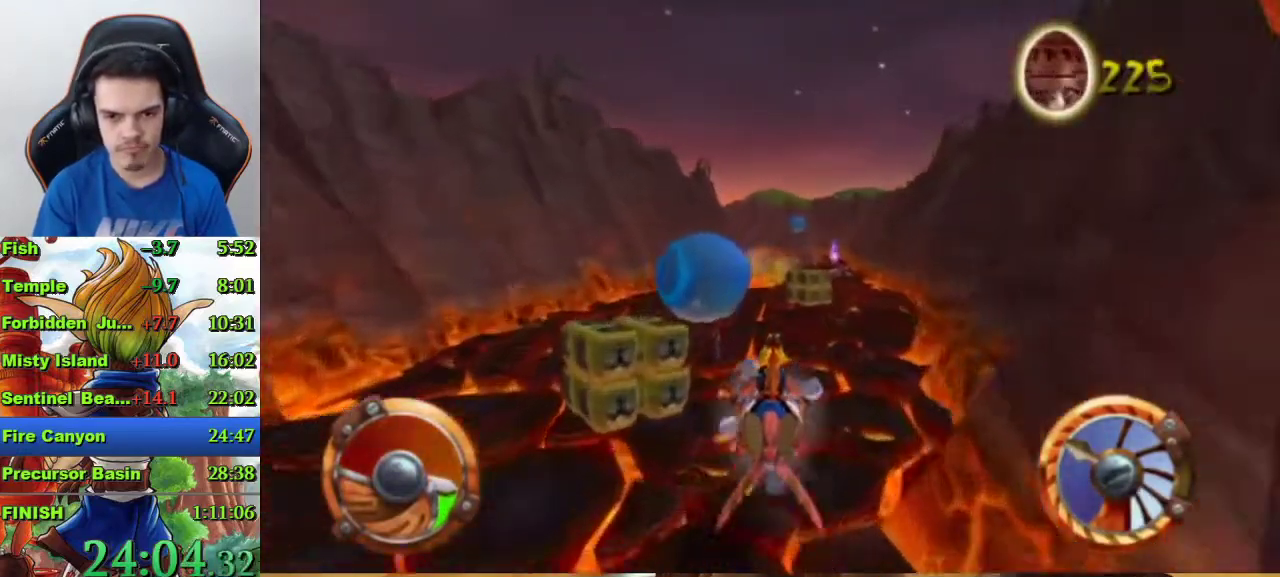
{"buttons": ["CROSS"], "left_stick": "center", "right_stick": "center", "events": [[67, "left_stick", "left"], [200, "left_stick", "center"]]}
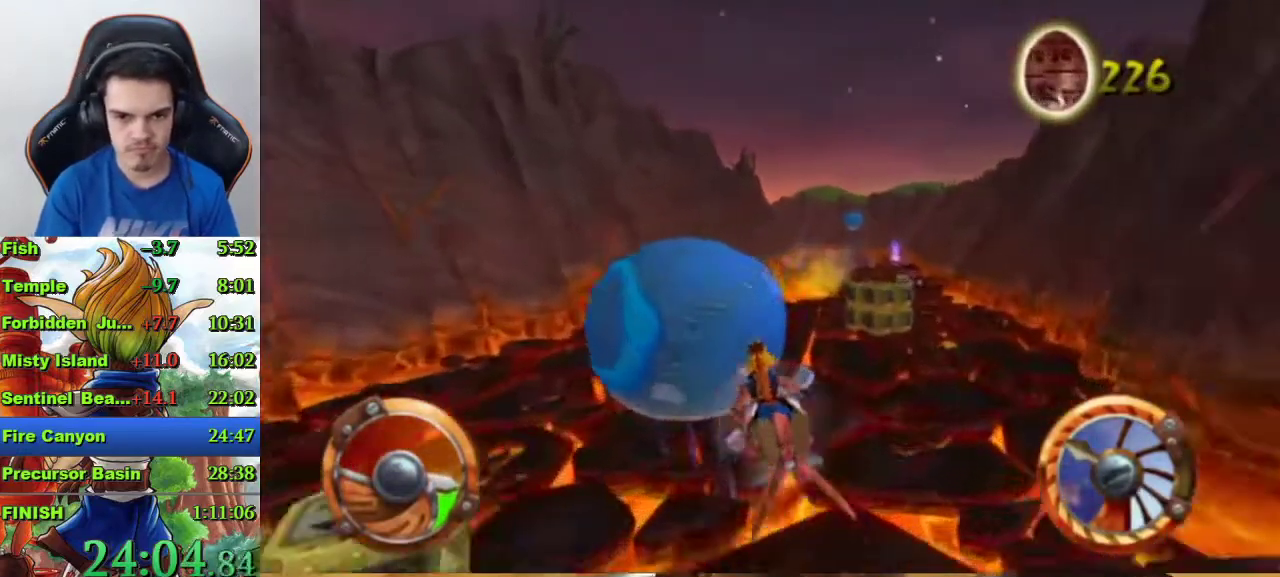
{"buttons": ["CROSS"], "left_stick": "right", "right_stick": "center", "events": [[100, "left_stick", "right"], [200, "left_stick", "center"], [333, "left_stick", "right"]]}
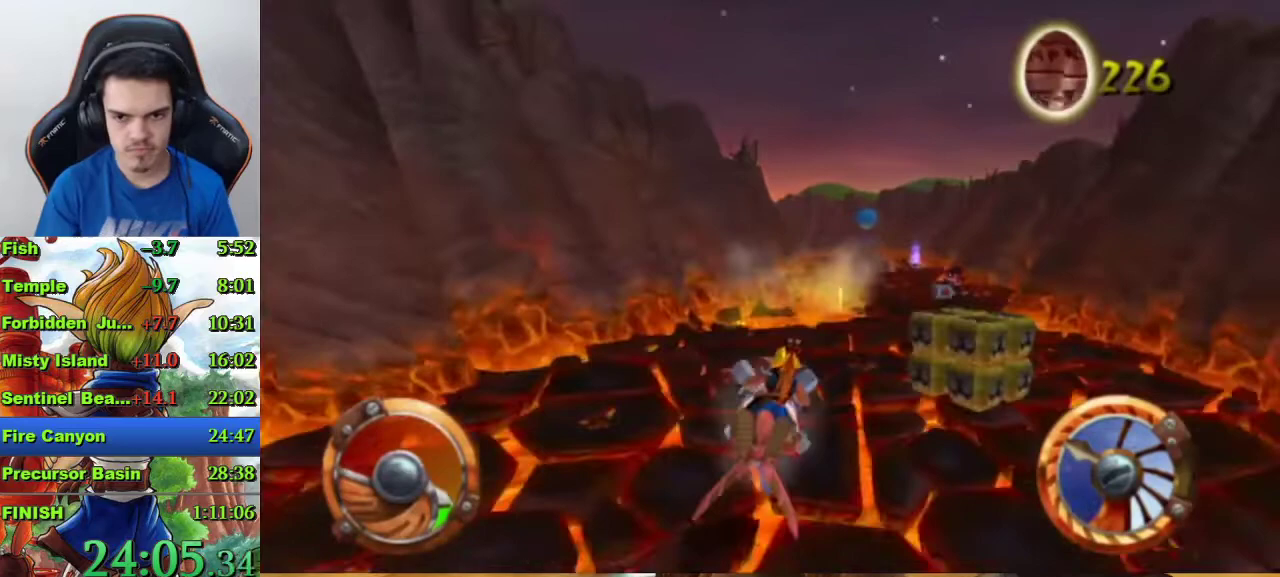
{"buttons": ["CROSS"], "left_stick": "center", "right_stick": "center", "events": [[67, "left_stick", "center"], [200, "left_stick", "right"], [333, "left_stick", "center"]]}
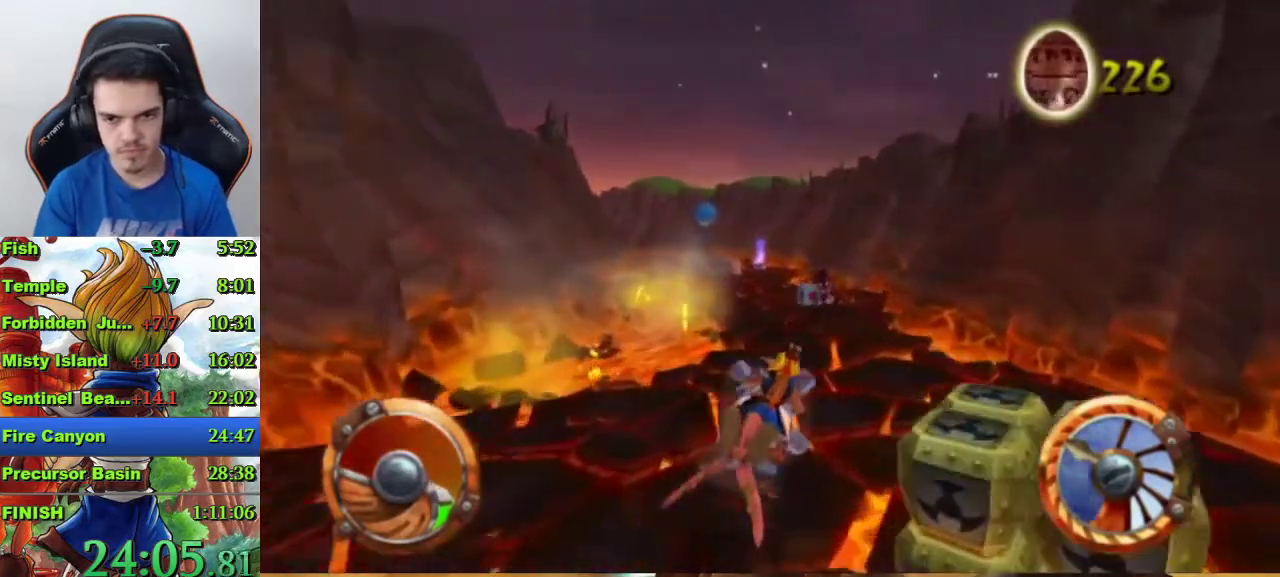
{"buttons": ["CROSS"], "left_stick": "center", "right_stick": "center", "events": [[233, "left_stick", "left"], [333, "left_stick", "center"]]}
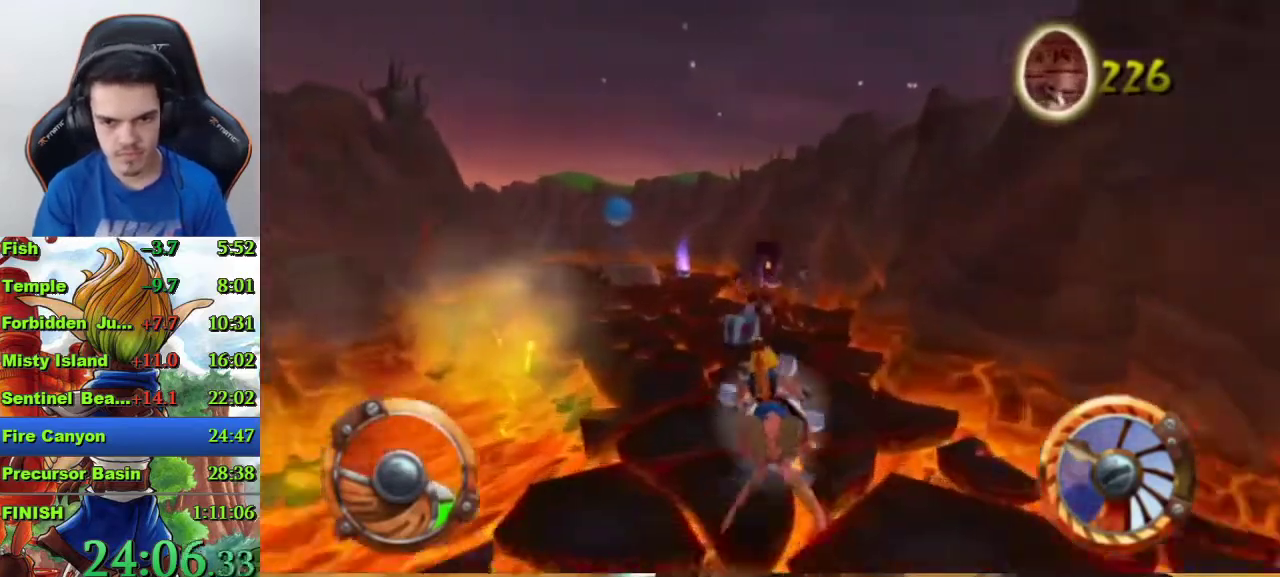
{"buttons": ["CROSS"], "left_stick": "left", "right_stick": "center", "events": [[467, "left_stick", "left"]]}
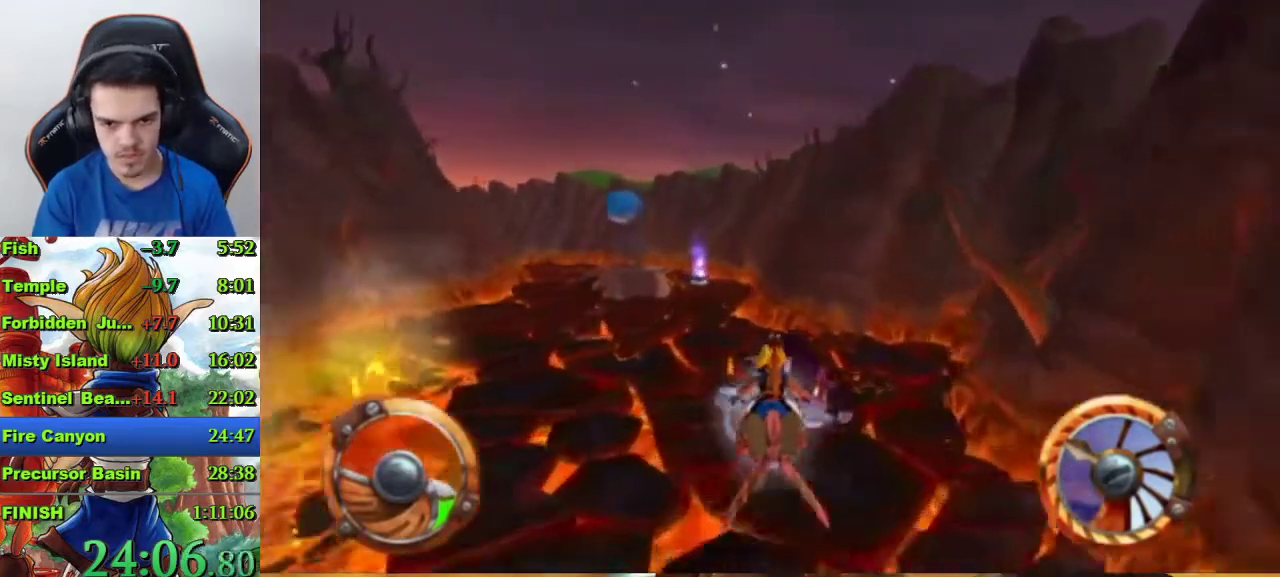
{"buttons": ["CROSS"], "left_stick": "center", "right_stick": "center", "events": [[67, "R1", "down"], [67, "left_stick", "center"], [367, "R1", "up"]]}
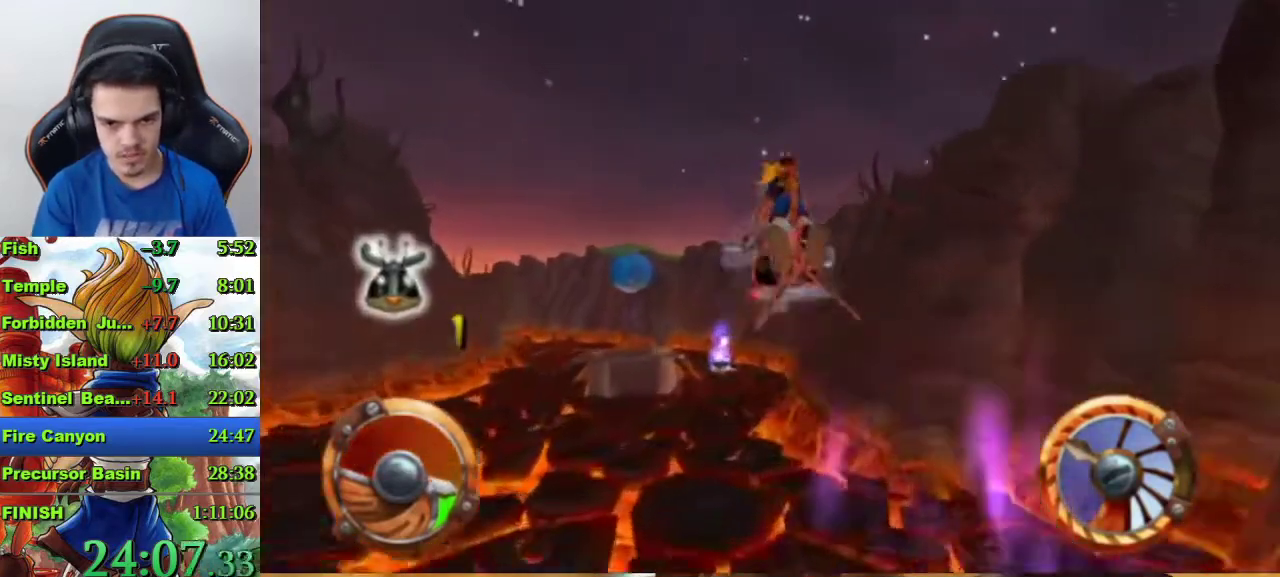
{"buttons": ["CROSS"], "left_stick": "center", "right_stick": "center", "events": [[167, "left_stick", "left"], [233, "left_stick", "center"]]}
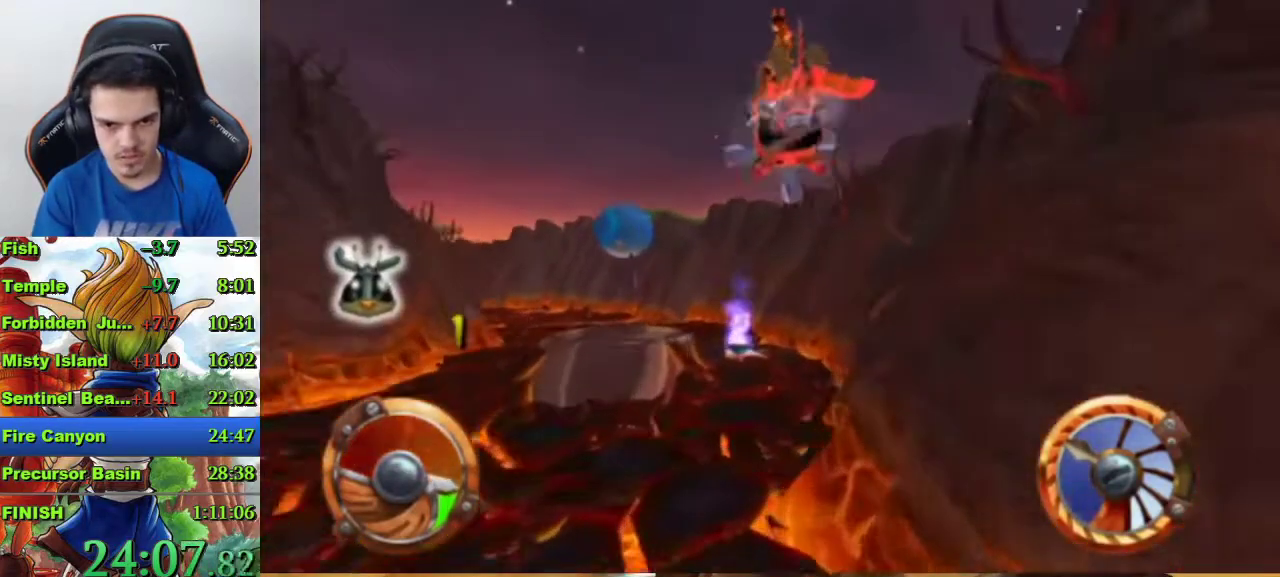
{"buttons": ["CROSS"], "left_stick": "center", "right_stick": "center", "events": []}
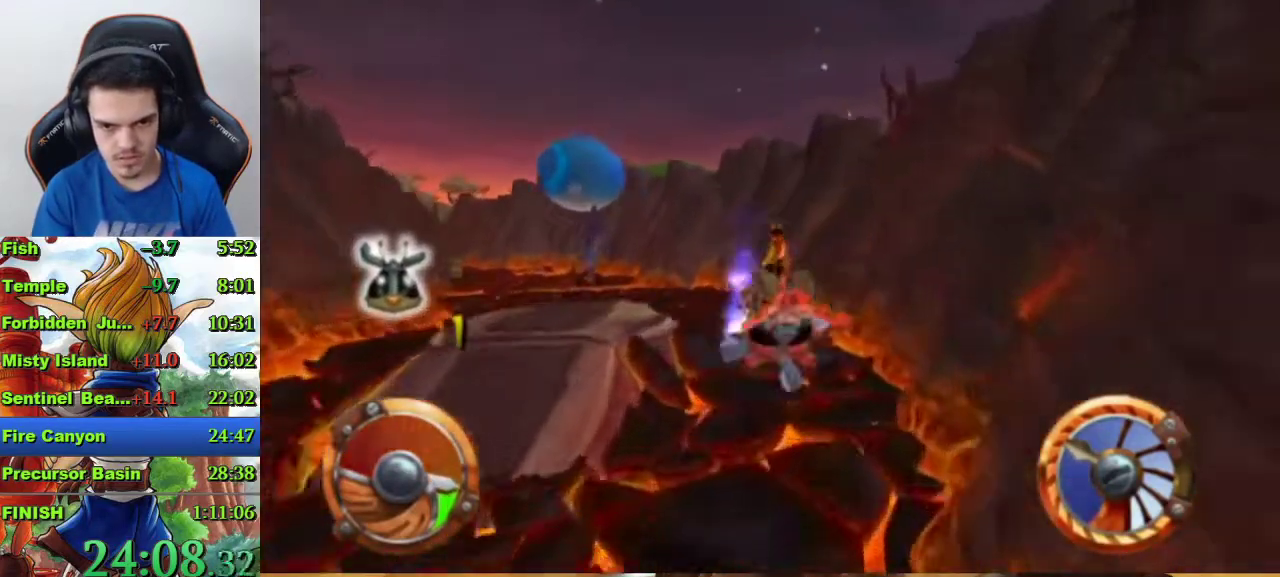
{"buttons": ["CROSS"], "left_stick": "left", "right_stick": "center", "events": [[433, "left_stick", "left"]]}
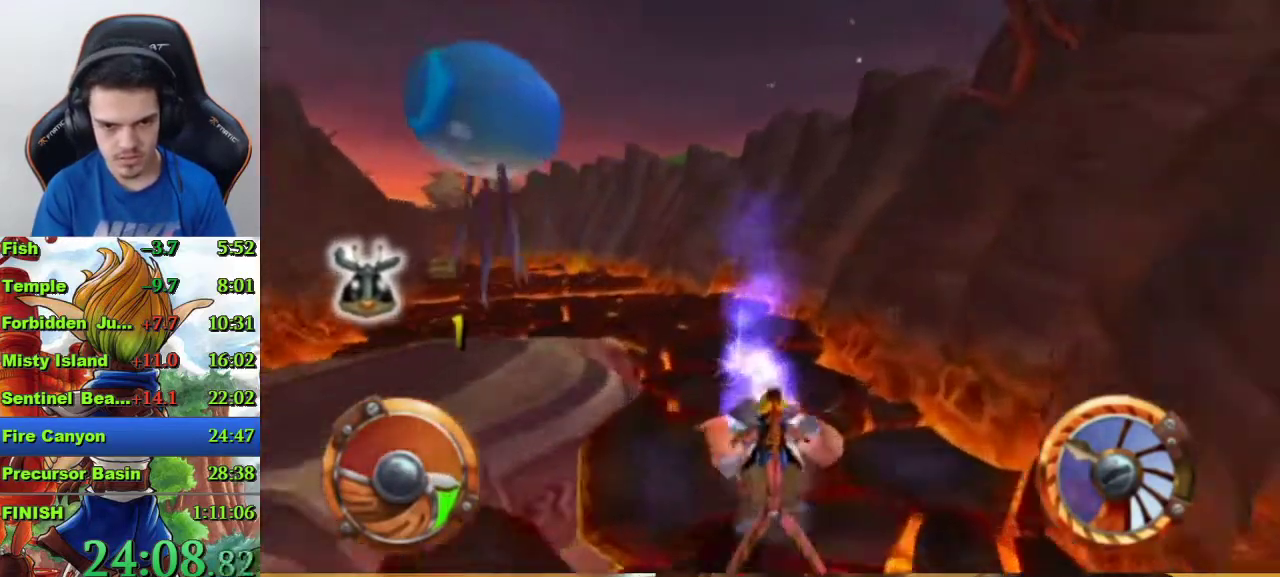
{"buttons": ["CROSS"], "left_stick": "left", "right_stick": "center", "events": [[167, "left_stick", "center"], [467, "left_stick", "left"]]}
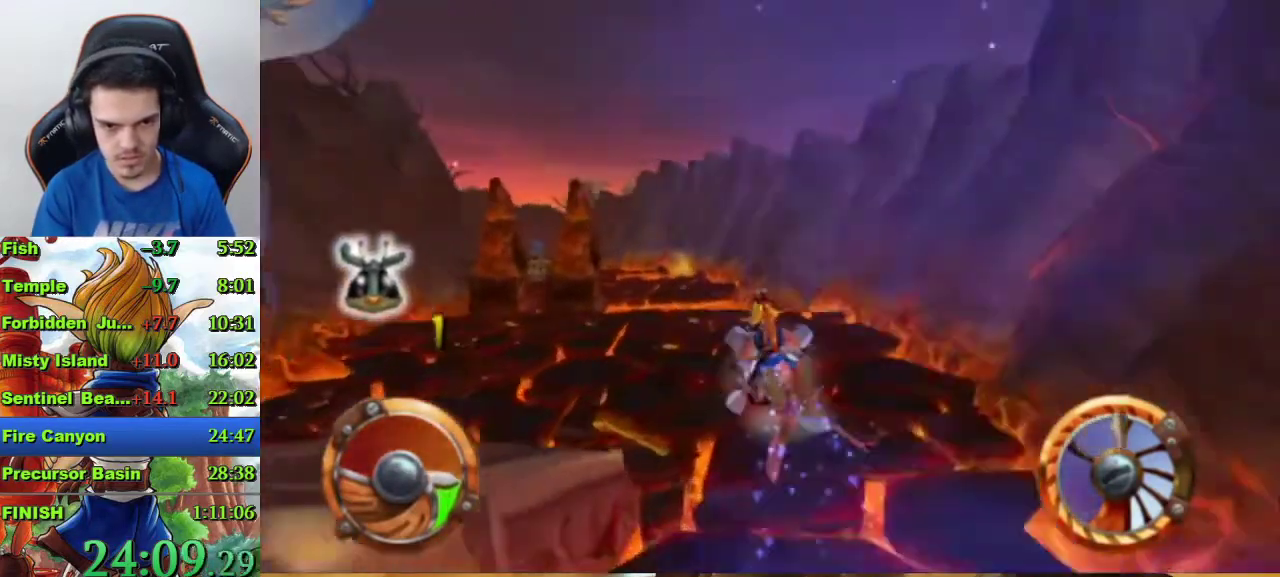
{"buttons": ["CROSS"], "left_stick": "center", "right_stick": "center", "events": [[67, "left_stick", "center"]]}
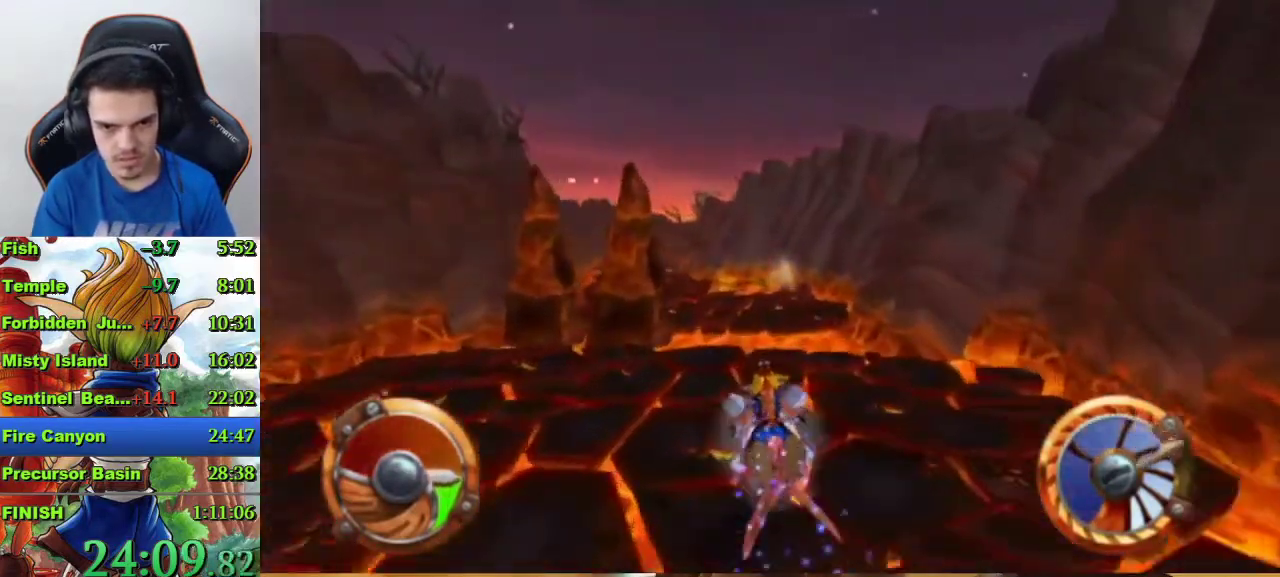
{"buttons": ["CROSS"], "left_stick": "center", "right_stick": "center", "events": [[333, "R1", "down"], [500, "R1", "up"]]}
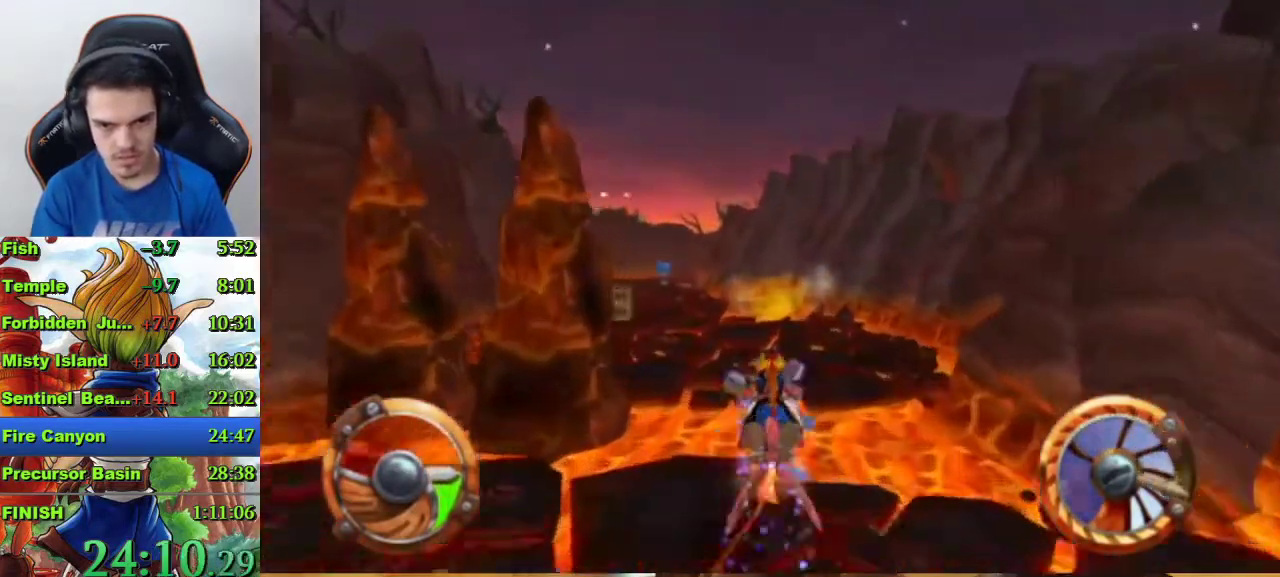
{"buttons": ["CROSS"], "left_stick": "center", "right_stick": "center", "events": [[33, "left_stick", "left"], [167, "left_stick", "center"]]}
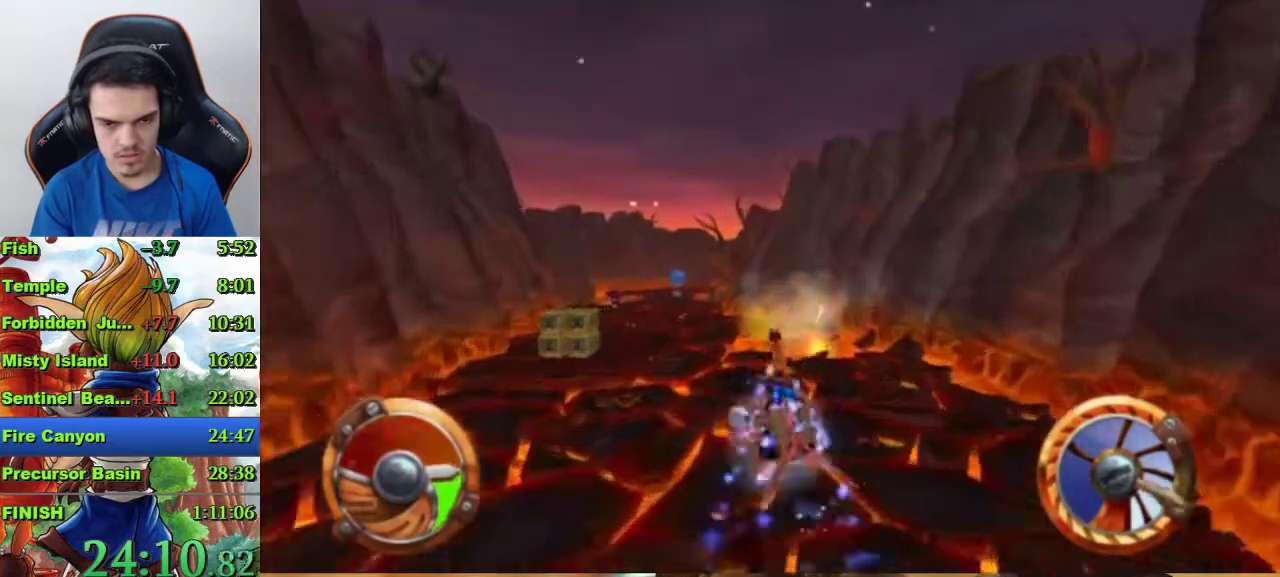
{"buttons": ["CROSS"], "left_stick": "center", "right_stick": "center", "events": [[67, "left_stick", "left"], [200, "left_stick", "center"]]}